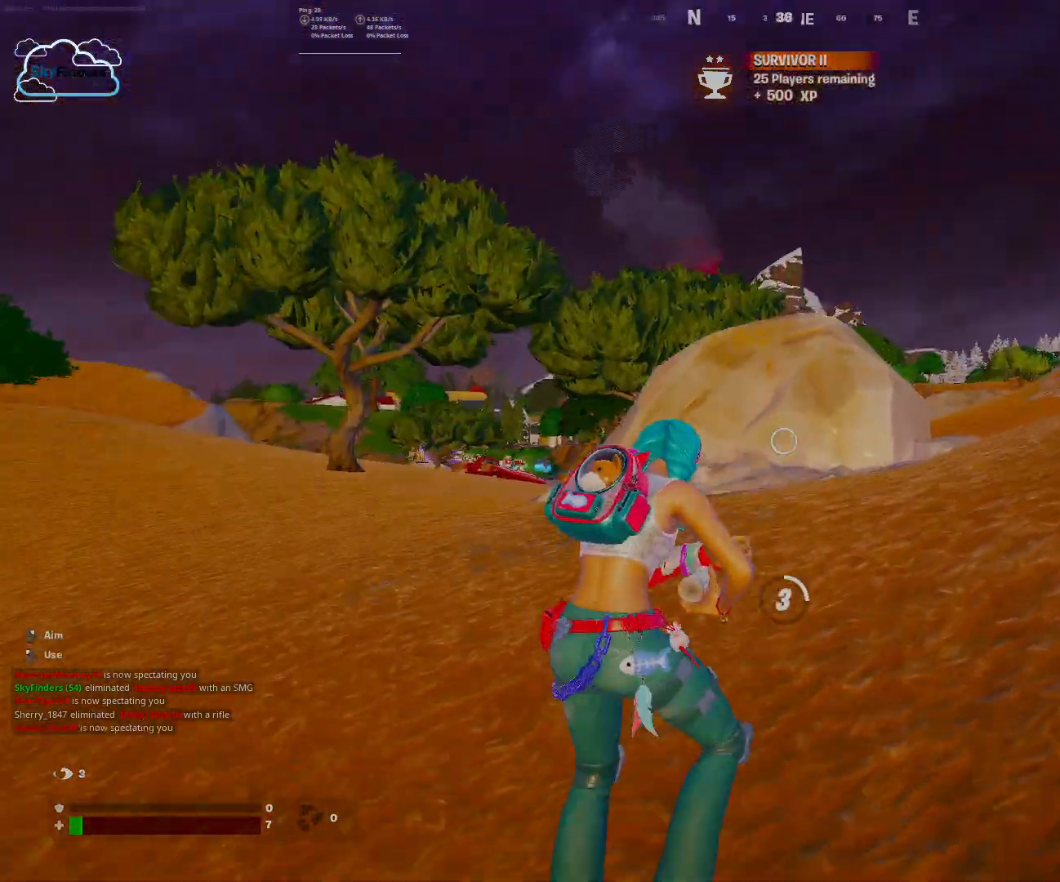
Gameplay with keyboard and mouse; each line is a JSON object with the keys and mouse buttons held at the frame after it. "events" lists presses ("down") and releases ("up") of "1", "2", "3", "4", "5", "a", "alt", "b", "c", "ctrl", "d", "e", "f", "g", "q", "r", "s", "shift", "space", "t", "tab", "tilde", "v", "w", "x", "z", "mouse_left", "mouse_wheel", "mouse_right", "mouse_mb4" and "mouse_mb5" between this image and that frame as [ms after this image, input, new state], when the widget could be followed in between. "mouse_left", "mouse_wheel", "mouse_right", "mouse_mb4", "mouse_mb5" = the "left", "wheel", "right", "mb4", "mb5" buttons of the "mouse" list. No other keys are recorded. "wheel" means that the mouse wheel is clicked or scrolled. Mouse movement is not recorded.
{"keys": ["w"], "mouse": [], "events": []}
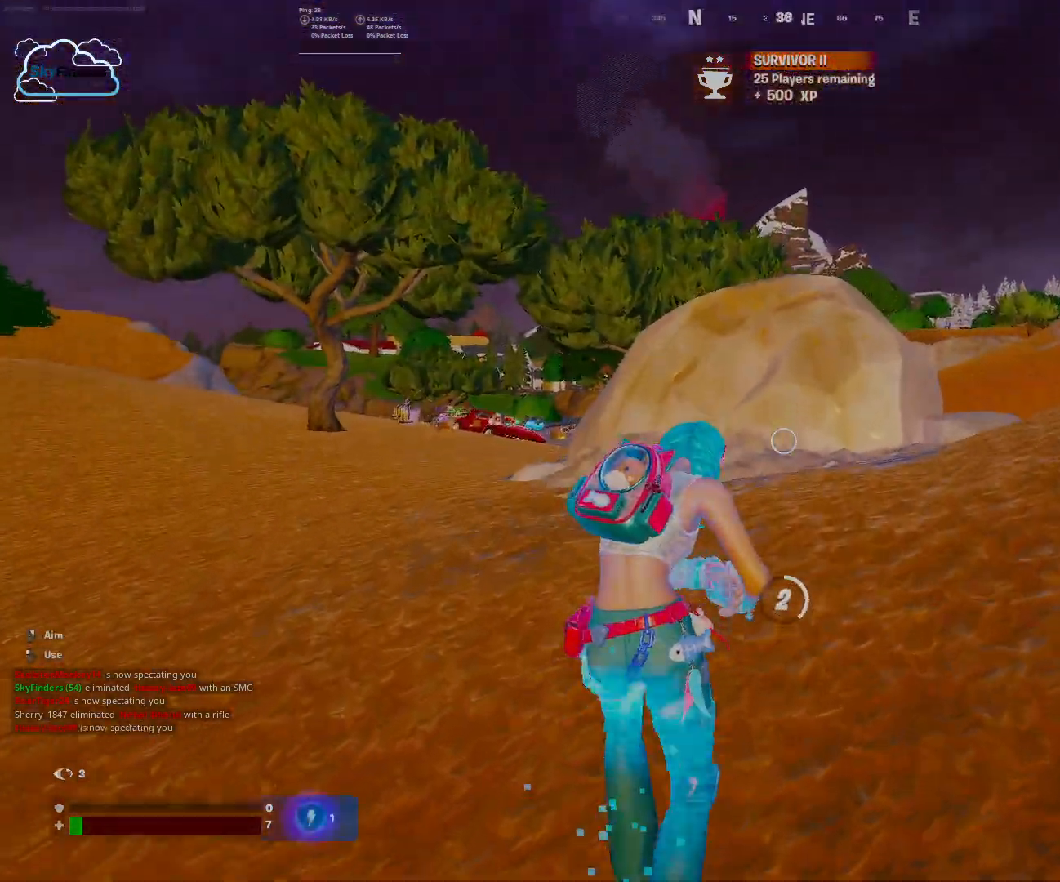
{"keys": ["w"], "mouse": [], "events": []}
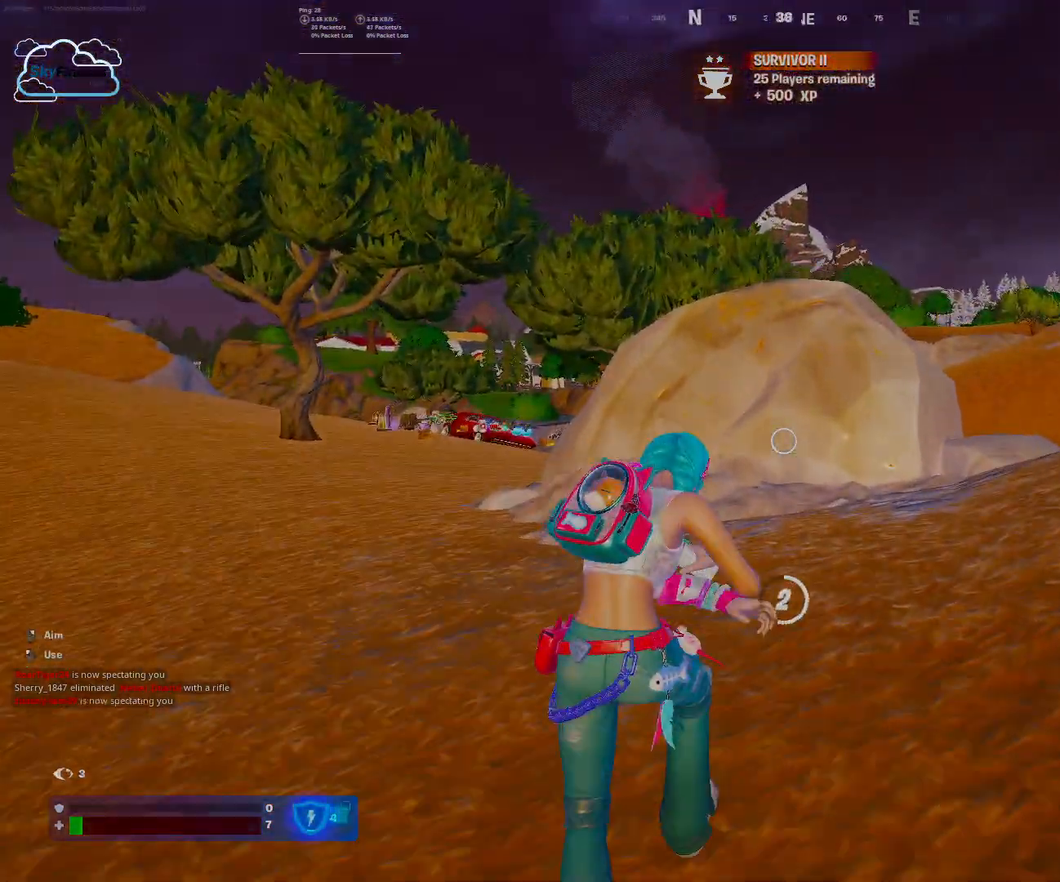
{"keys": ["w"], "mouse": [], "events": []}
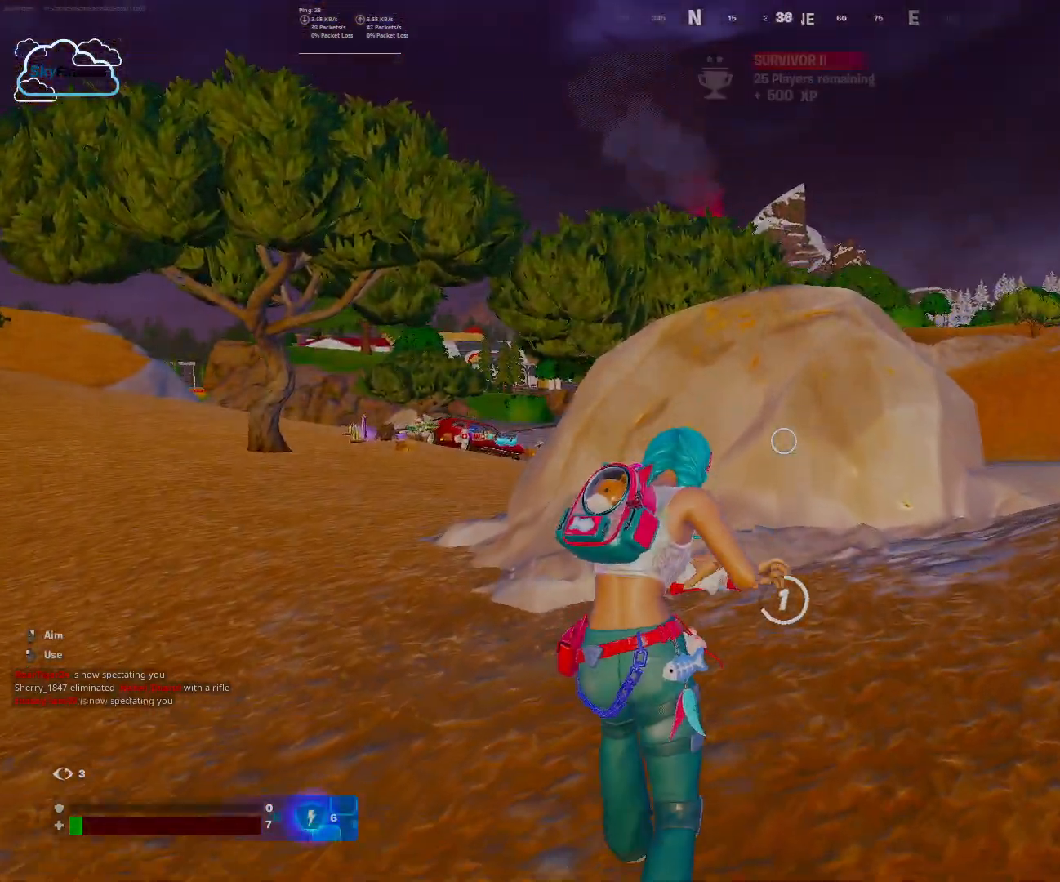
{"keys": ["ctrl", "w"], "mouse": [], "events": [[433, "ctrl", "down"]]}
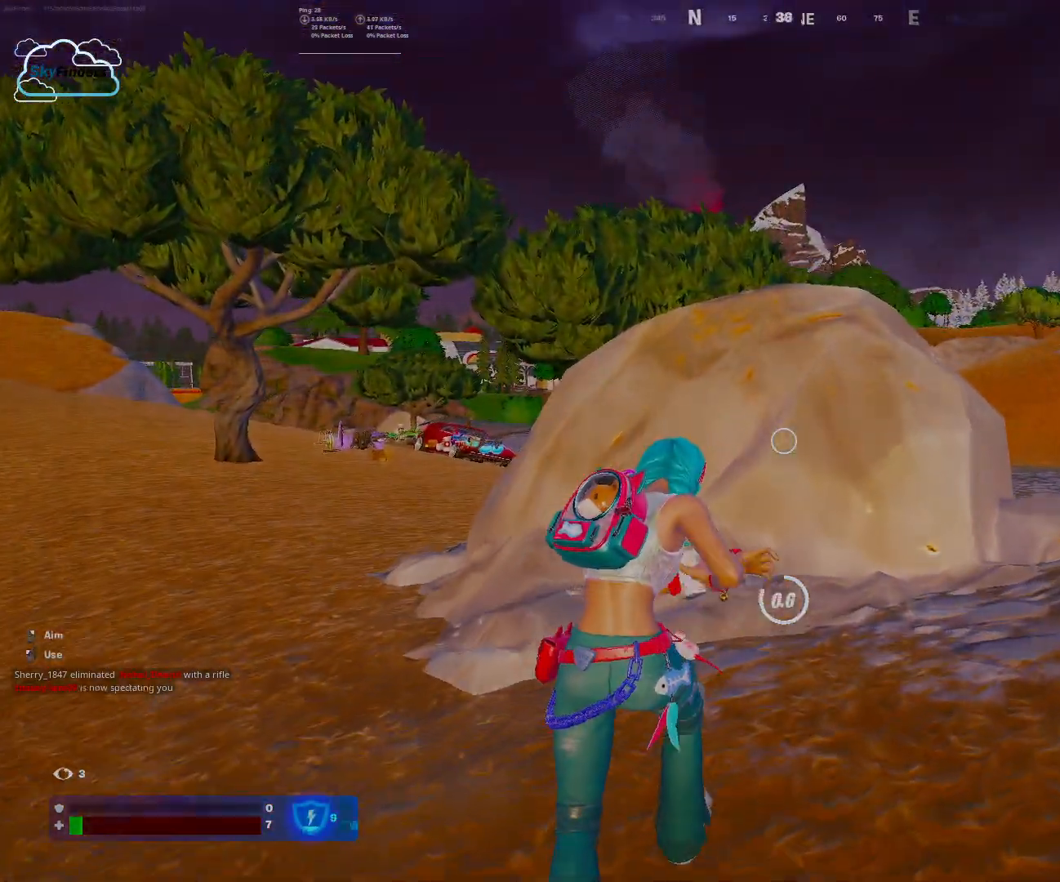
{"keys": ["w"], "mouse": [], "events": [[67, "ctrl", "up"]]}
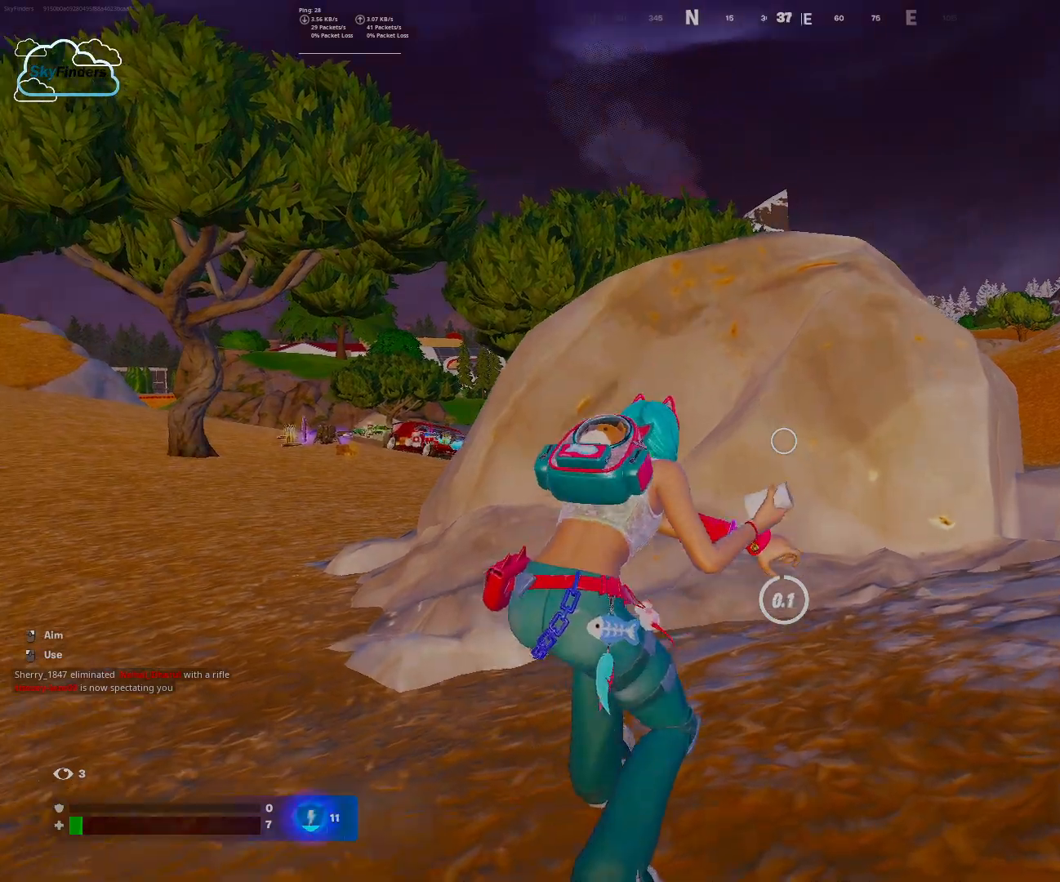
{"keys": ["w"], "mouse": ["left"], "events": [[500, "mouse_left", "down"]]}
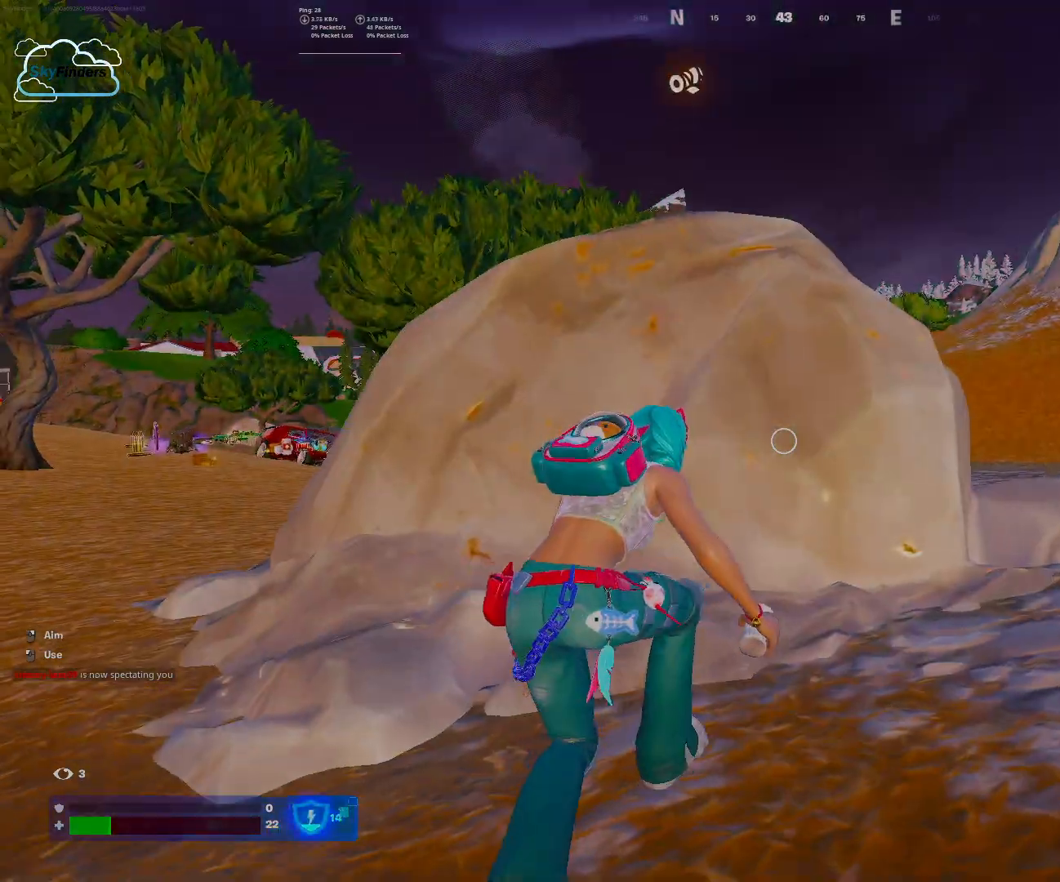
{"keys": ["w"], "mouse": [], "events": [[167, "mouse_left", "up"], [200, "mouse_left", "down"], [333, "mouse_left", "up"]]}
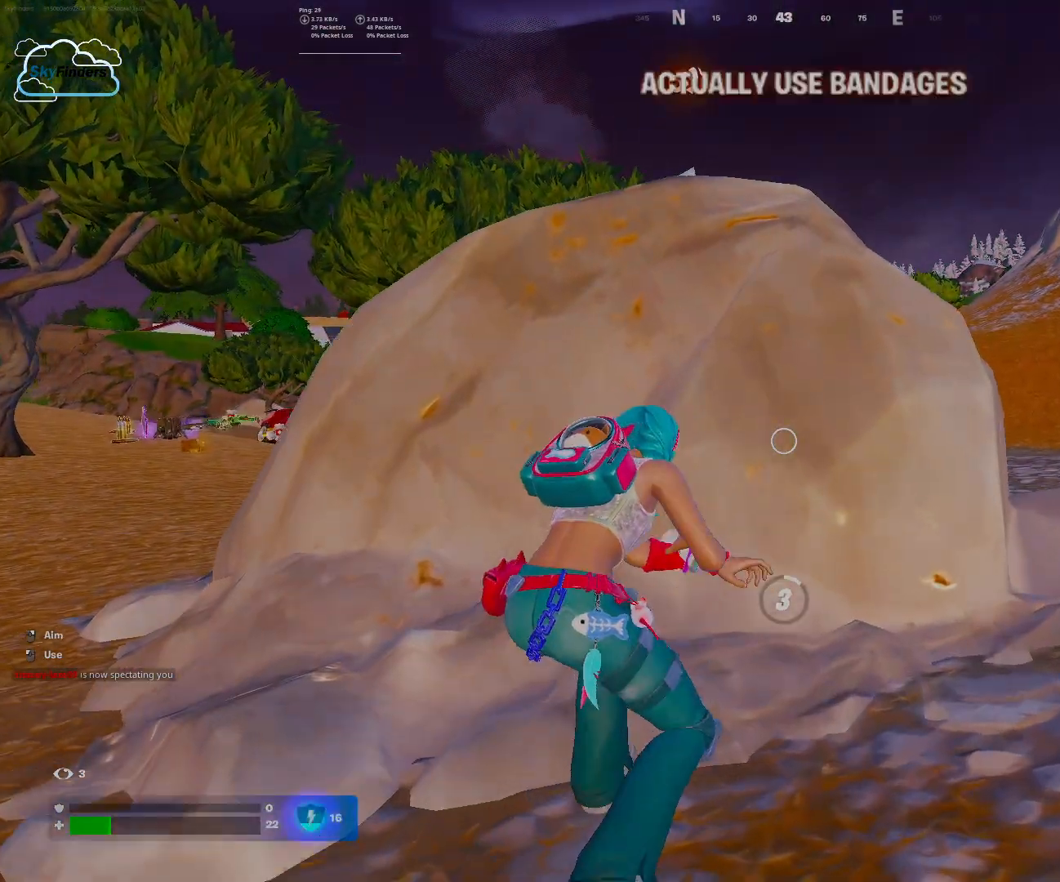
{"keys": ["d", "w"], "mouse": [], "events": [[67, "d", "down"]]}
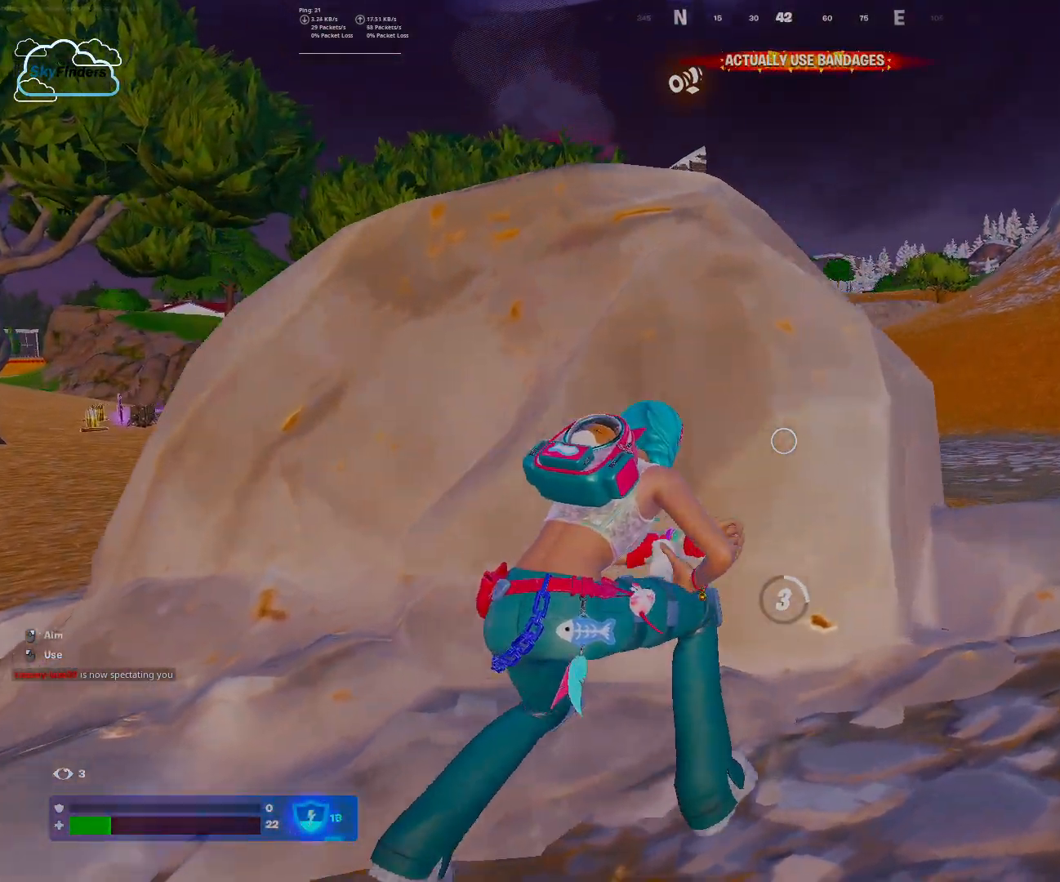
{"keys": ["a"], "mouse": [], "events": [[133, "w", "up"], [267, "d", "up"], [400, "a", "down"]]}
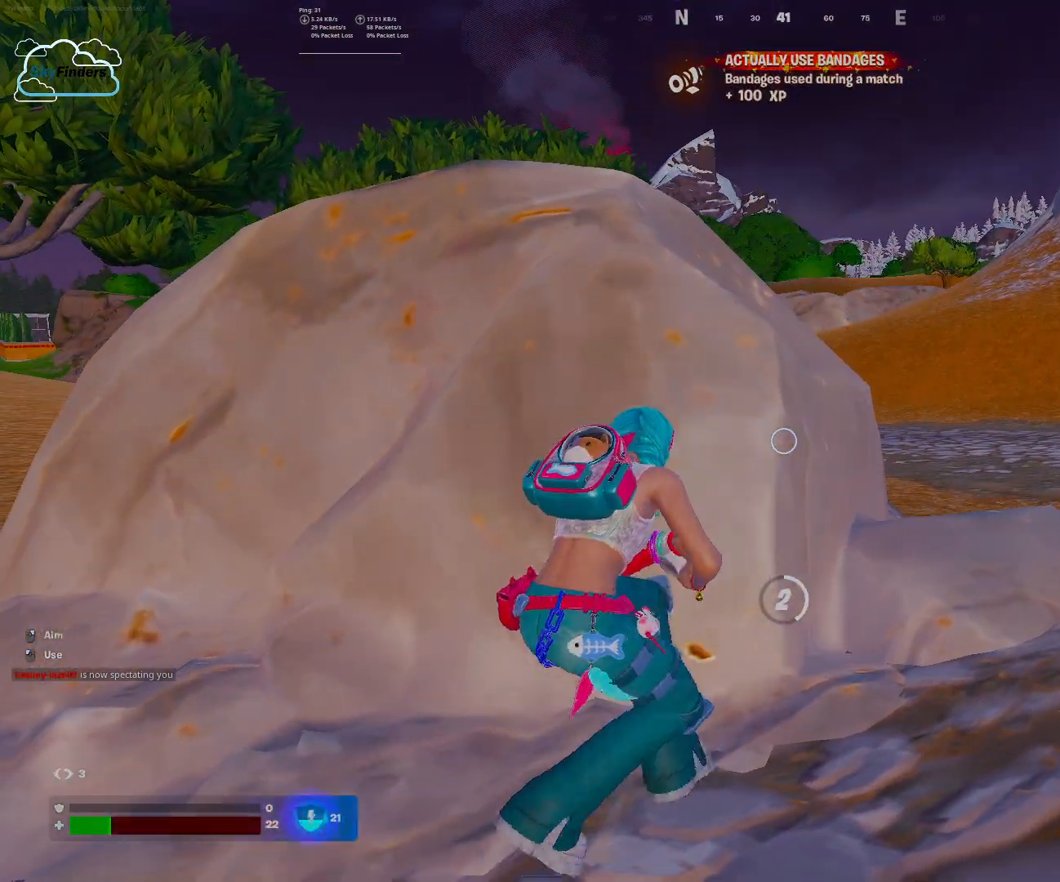
{"keys": ["a", "s"], "mouse": [], "events": [[200, "s", "down"]]}
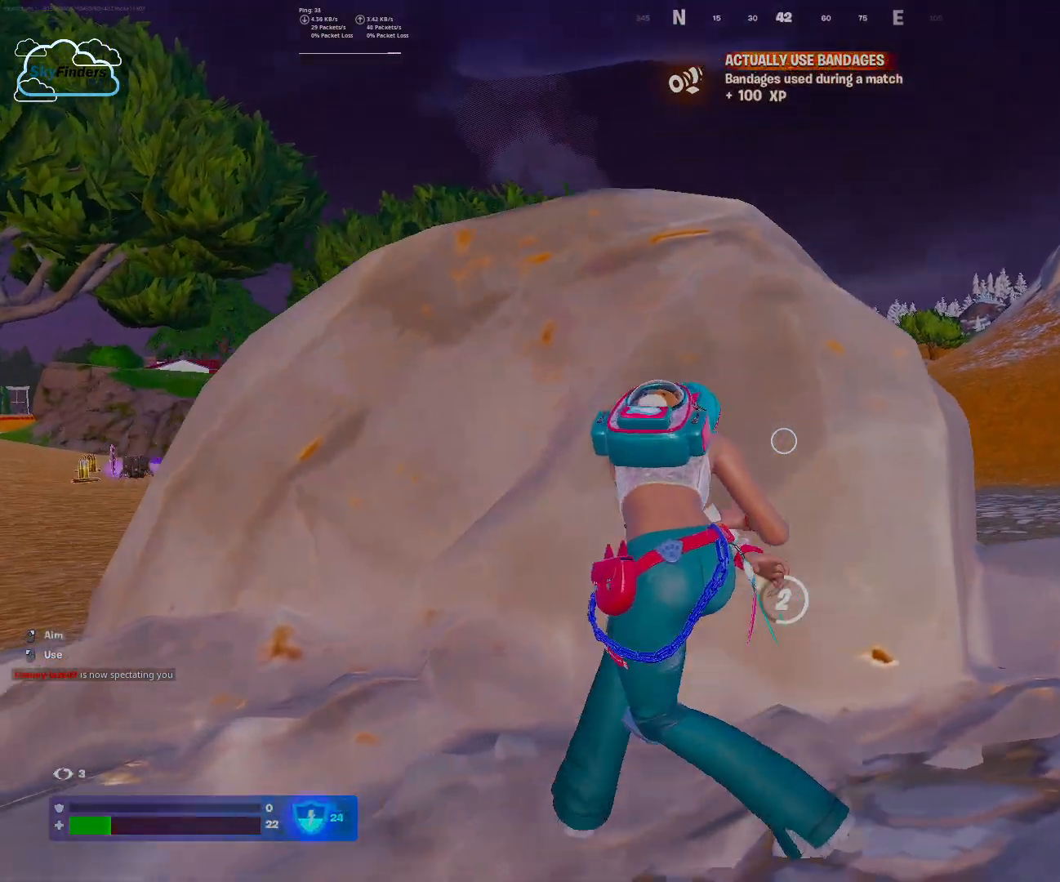
{"keys": ["d", "s"], "mouse": [], "events": [[167, "a", "up"], [500, "d", "down"]]}
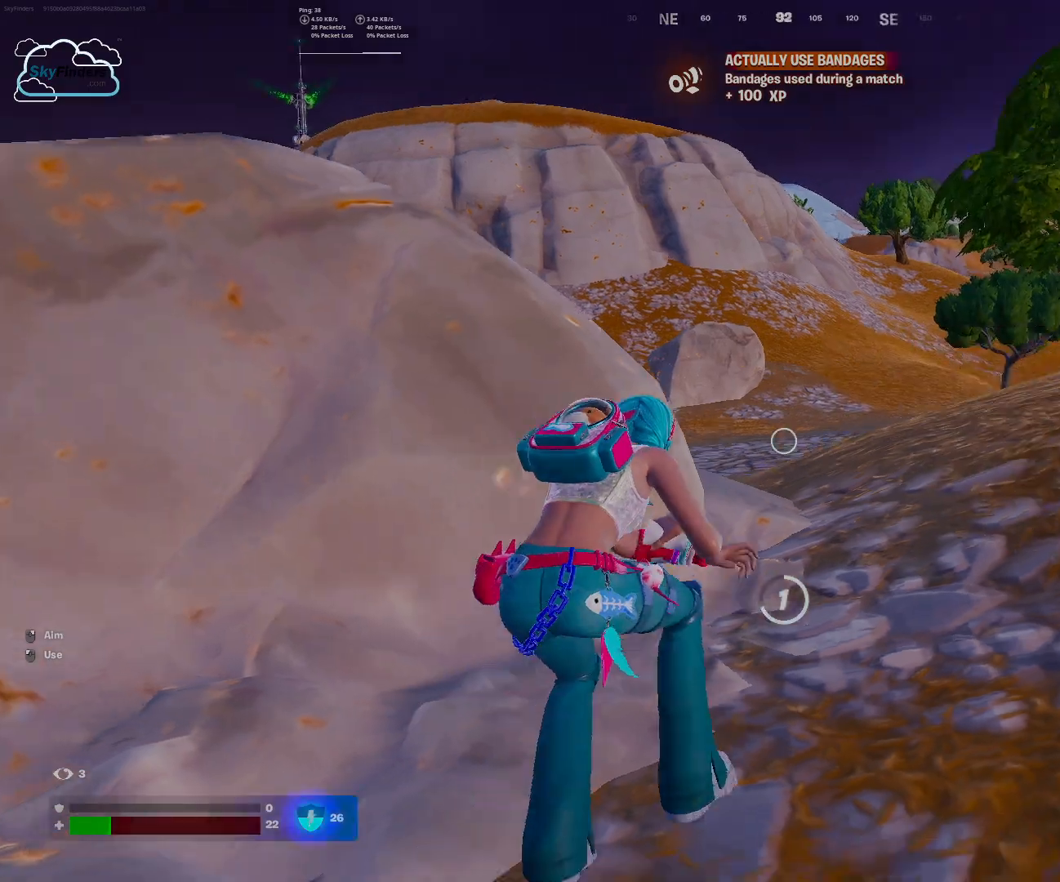
{"keys": ["d", "s"], "mouse": [], "events": []}
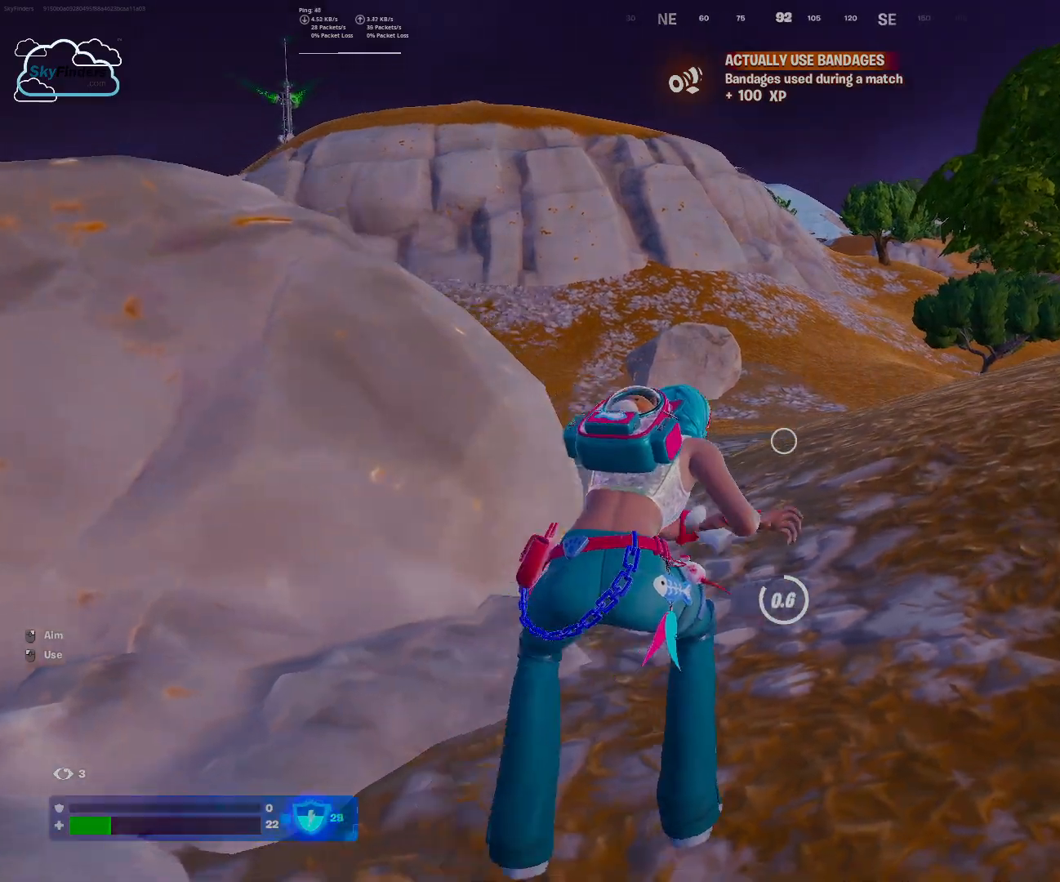
{"keys": ["d", "s"], "mouse": [], "events": [[300, "s", "up"], [333, "s", "down"]]}
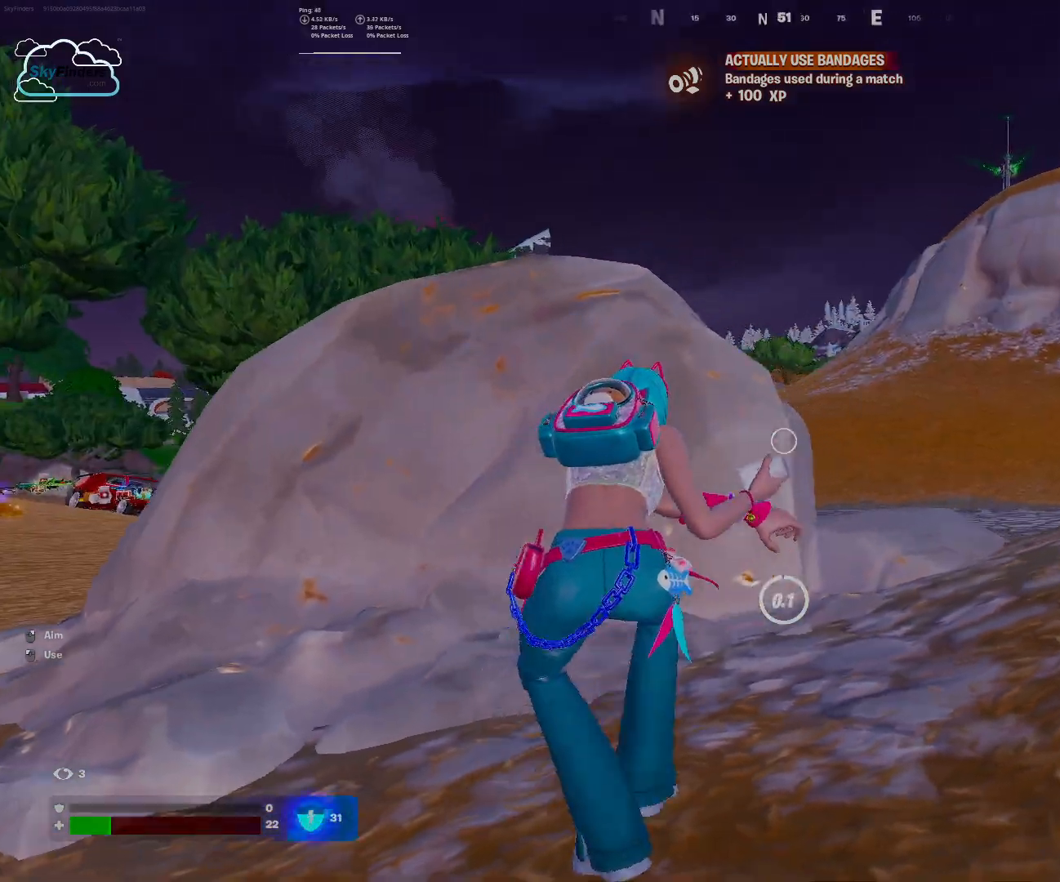
{"keys": ["d", "s"], "mouse": [], "events": []}
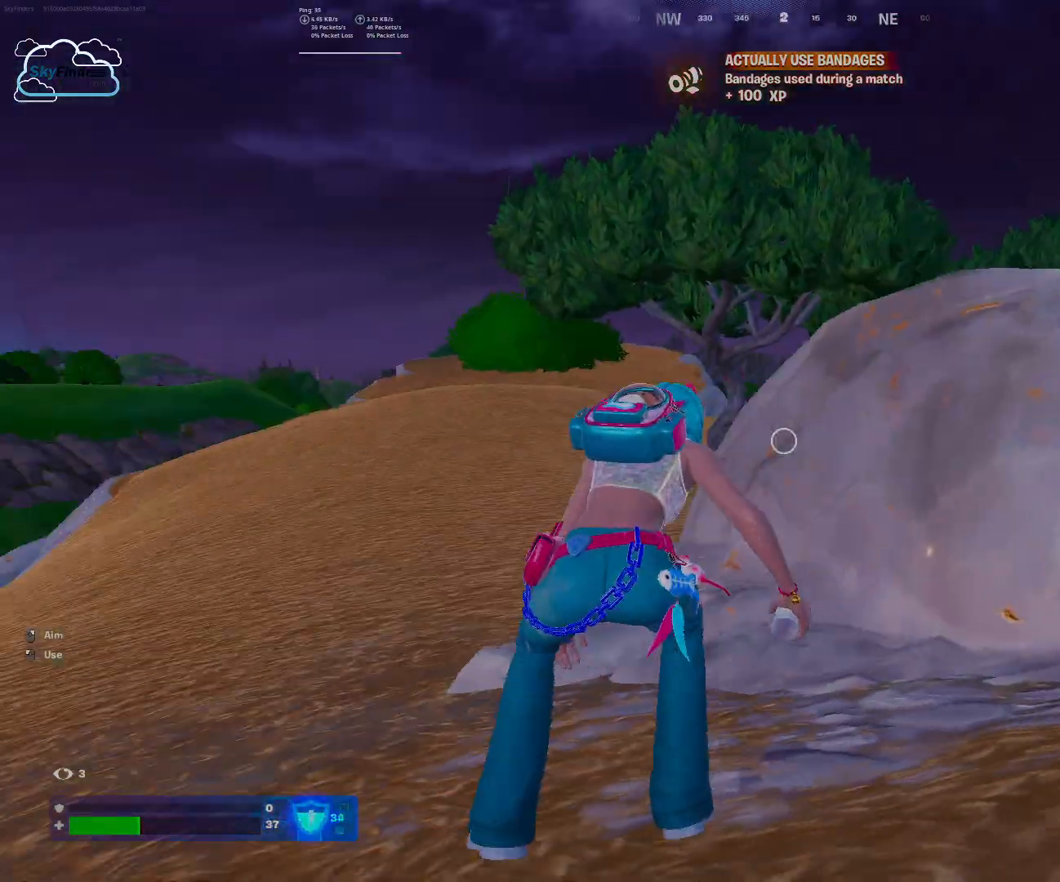
{"keys": ["d", "s"], "mouse": [], "events": [[233, "mouse_left", "down"], [433, "mouse_left", "up"]]}
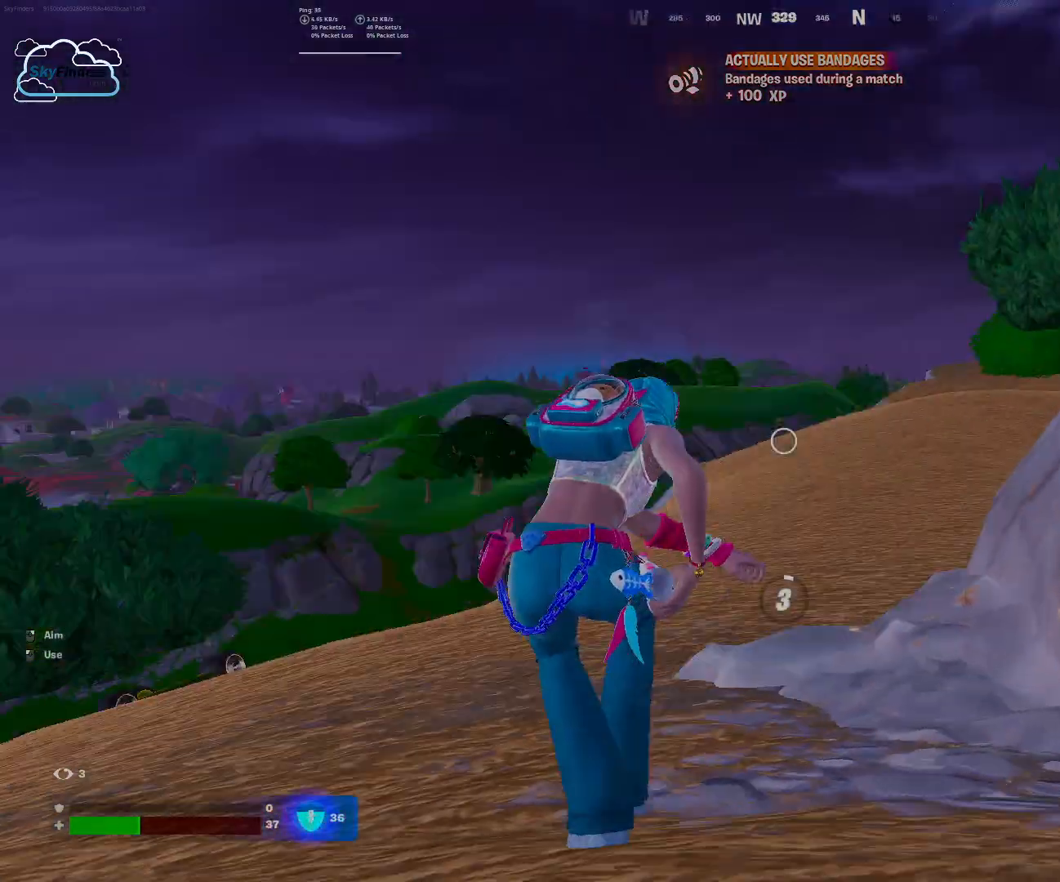
{"keys": ["d", "s"], "mouse": [], "events": []}
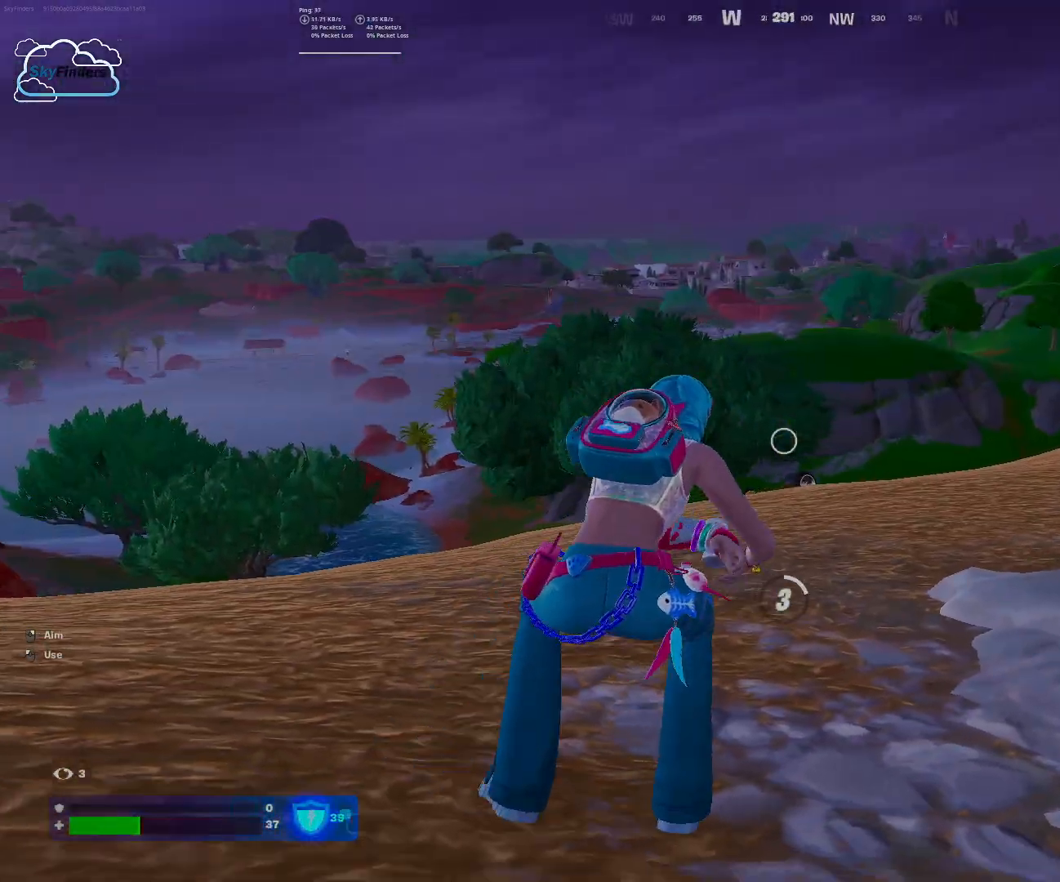
{"keys": ["d"], "mouse": [], "events": [[200, "s", "up"]]}
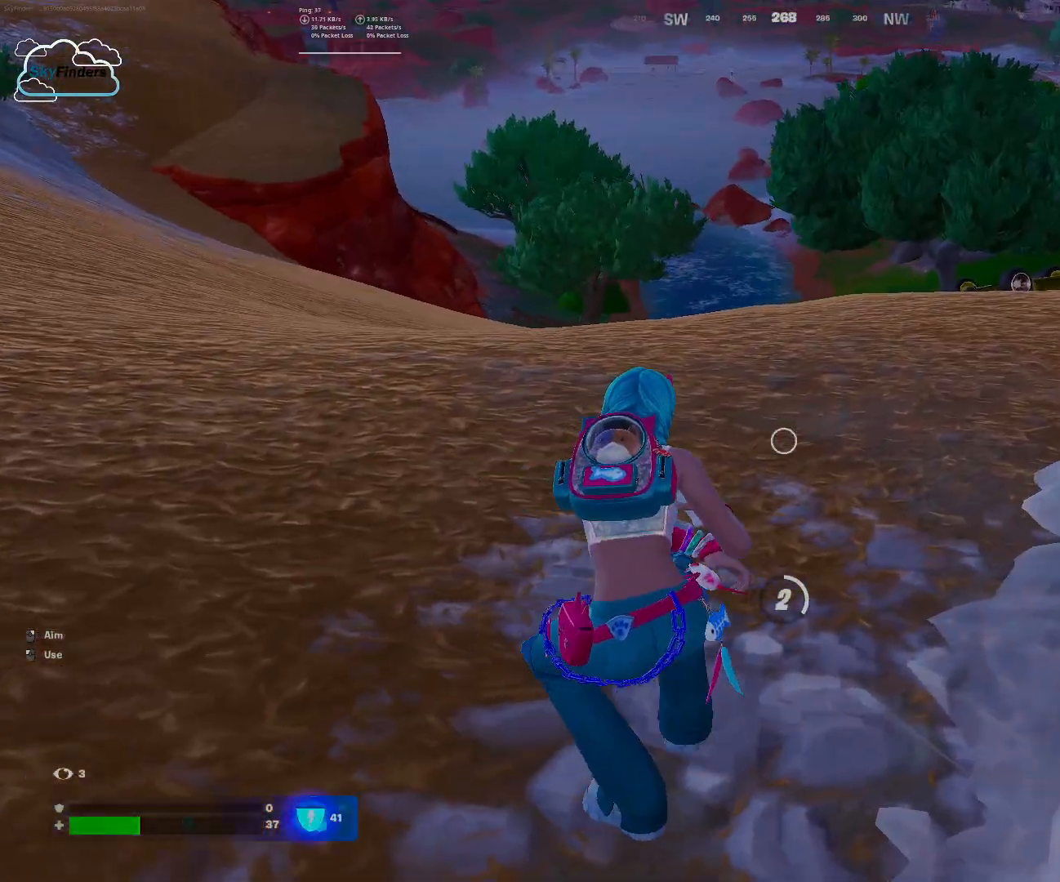
{"keys": ["d", "w"], "mouse": [], "events": [[33, "w", "down"]]}
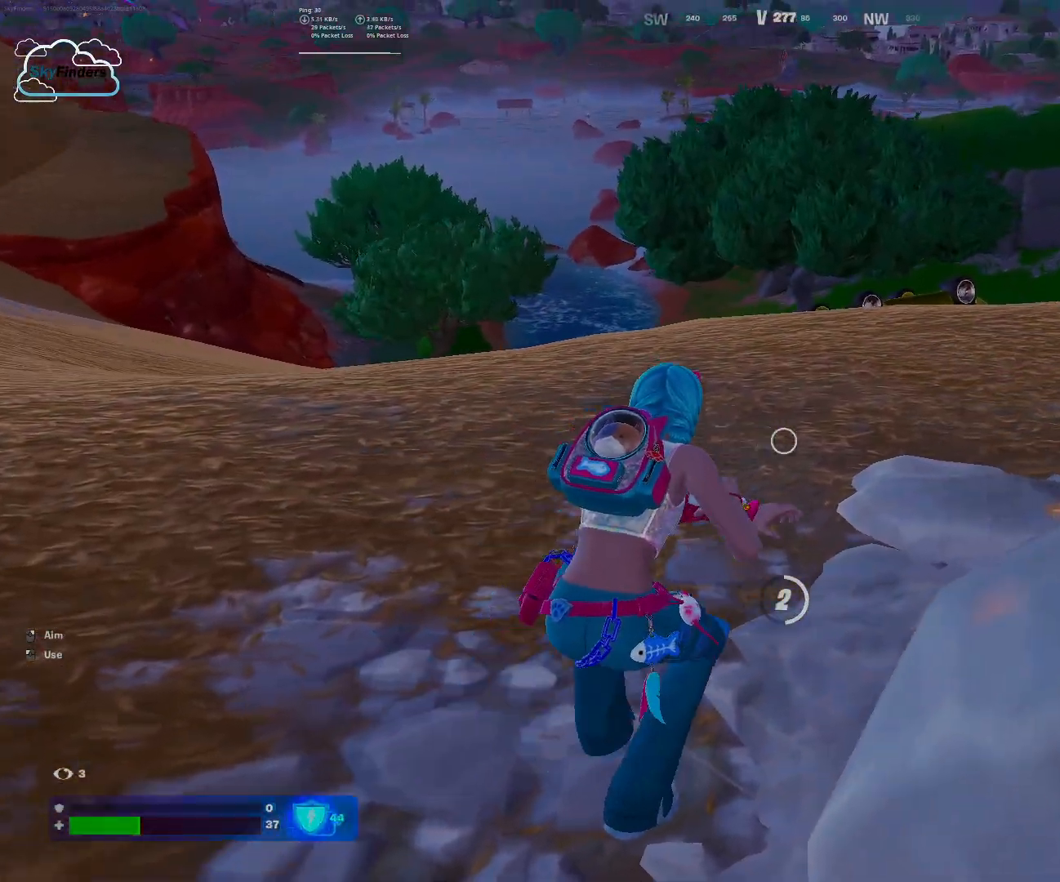
{"keys": ["w"], "mouse": [], "events": [[200, "d", "up"]]}
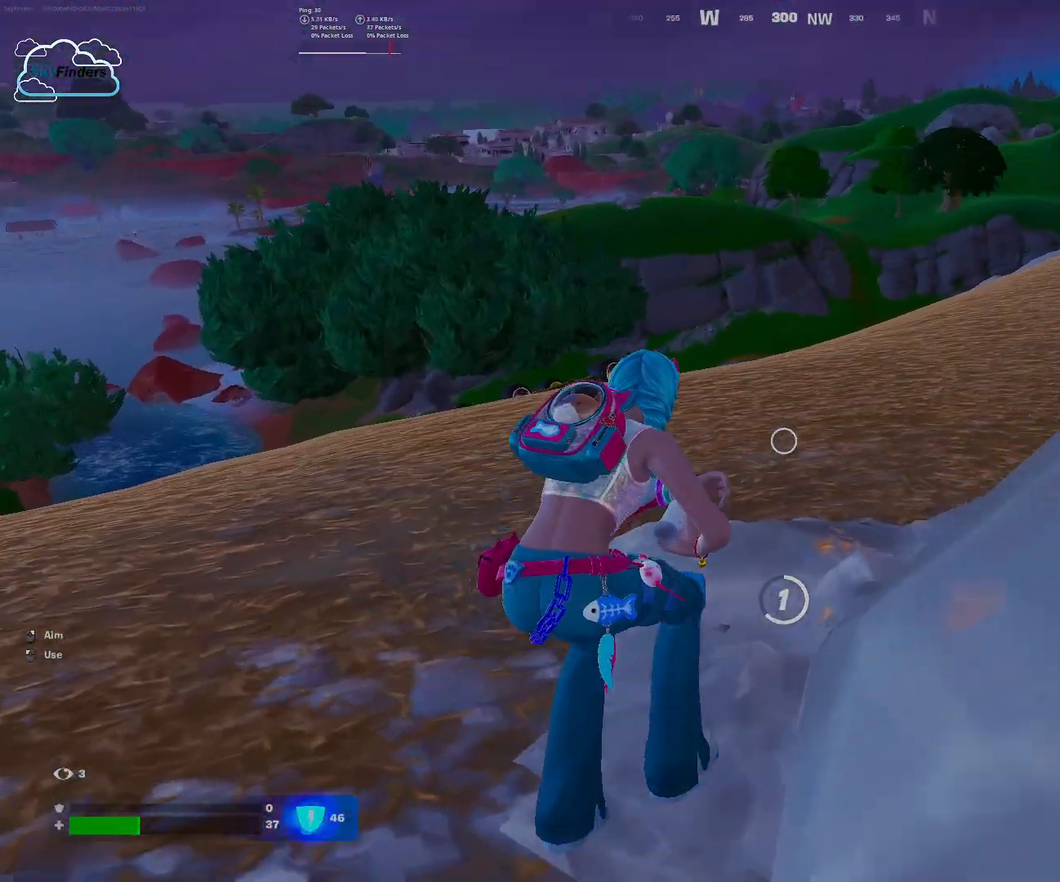
{"keys": [], "mouse": [], "events": [[467, "w", "up"]]}
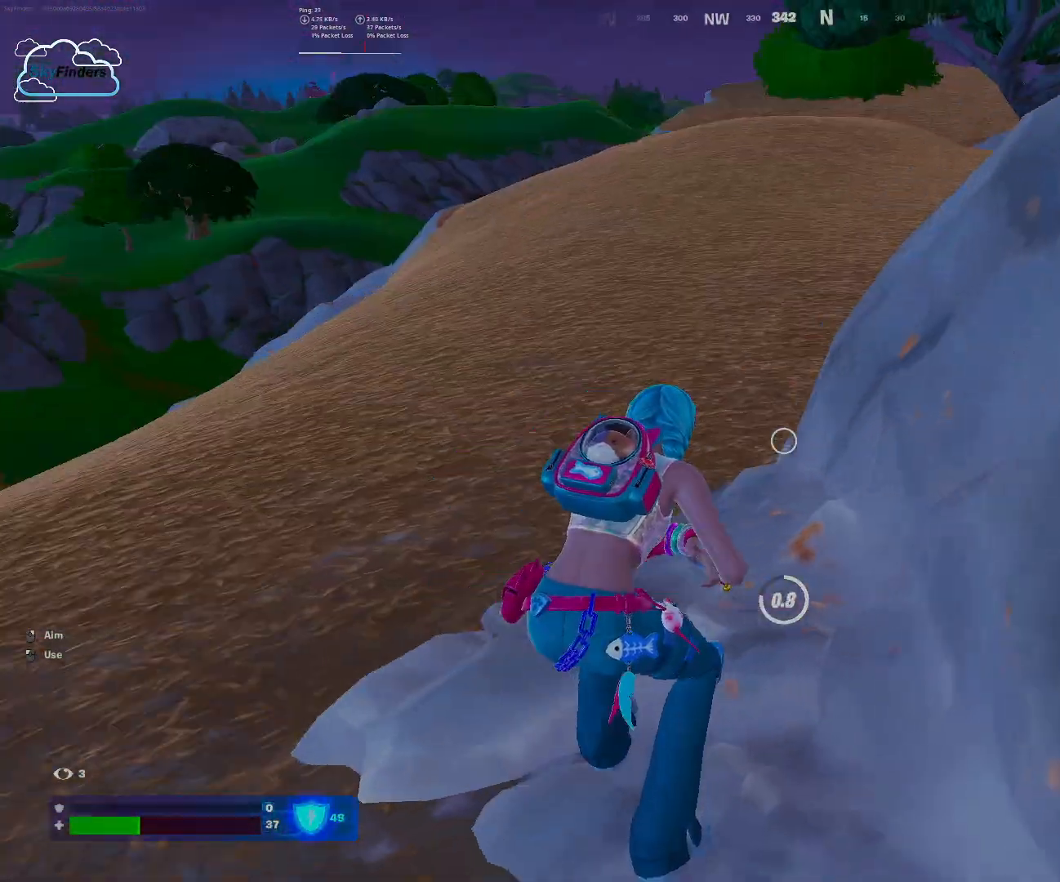
{"keys": [], "mouse": [], "events": []}
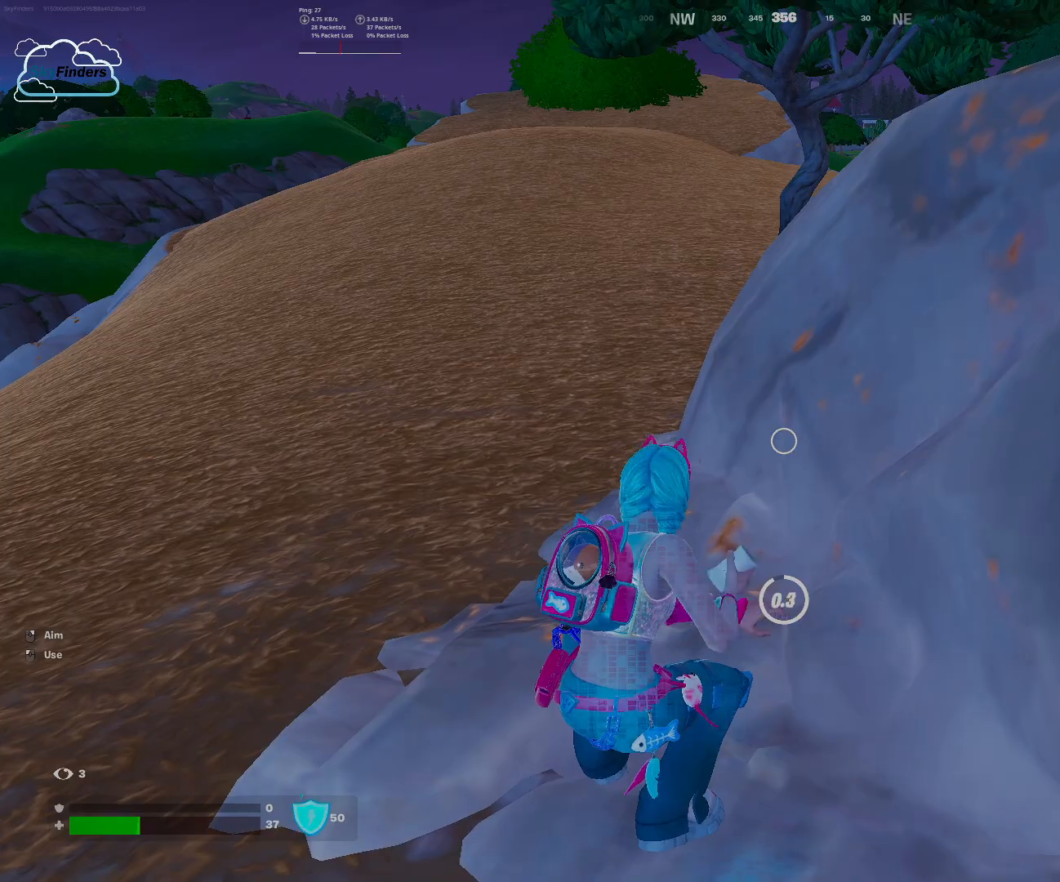
{"keys": [], "mouse": [], "events": [[67, "mouse_left", "down"], [200, "mouse_left", "up"]]}
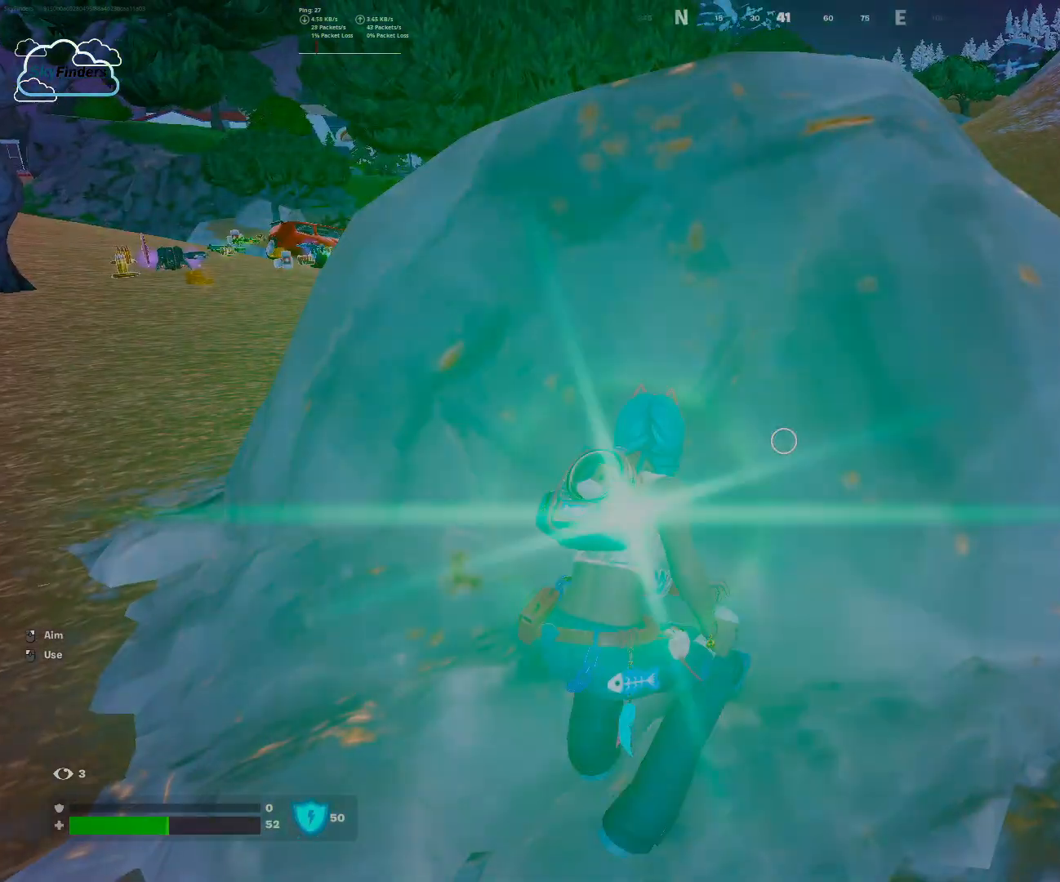
{"keys": ["d"], "mouse": ["left"], "events": [[367, "d", "down"], [500, "mouse_left", "down"]]}
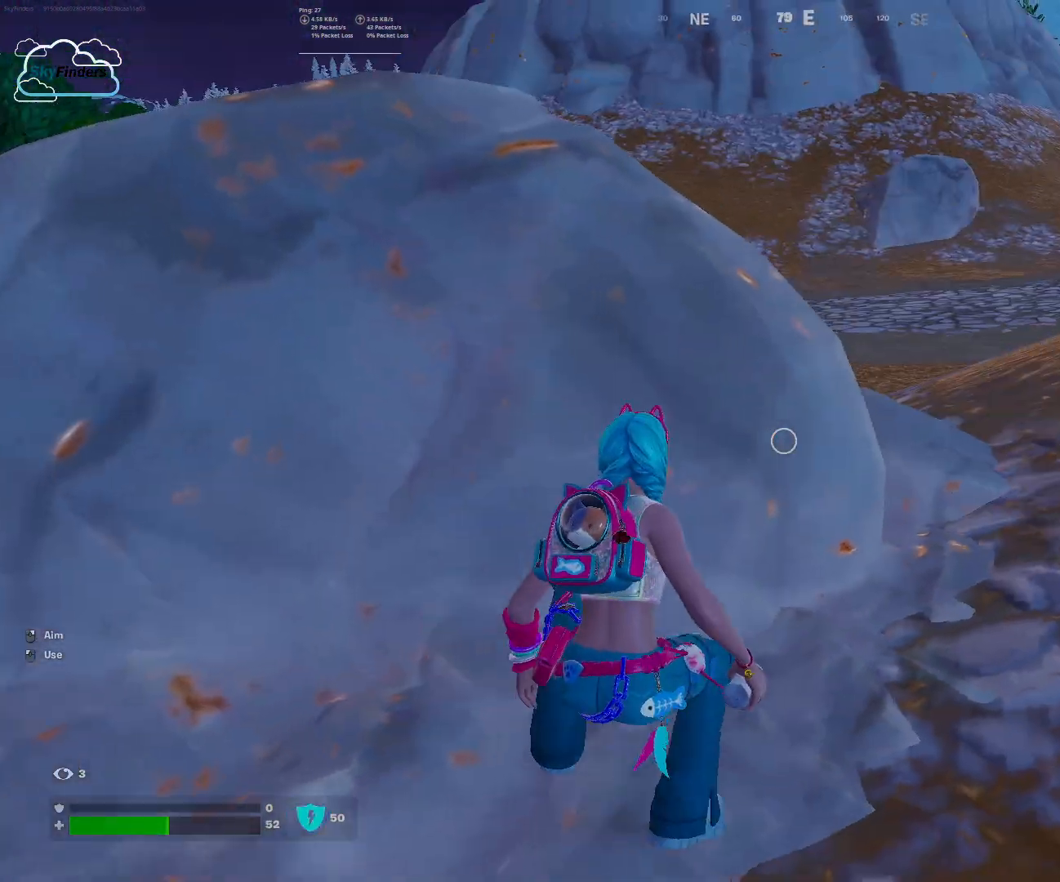
{"keys": ["d", "w"], "mouse": [], "events": [[167, "mouse_left", "up"], [467, "w", "down"]]}
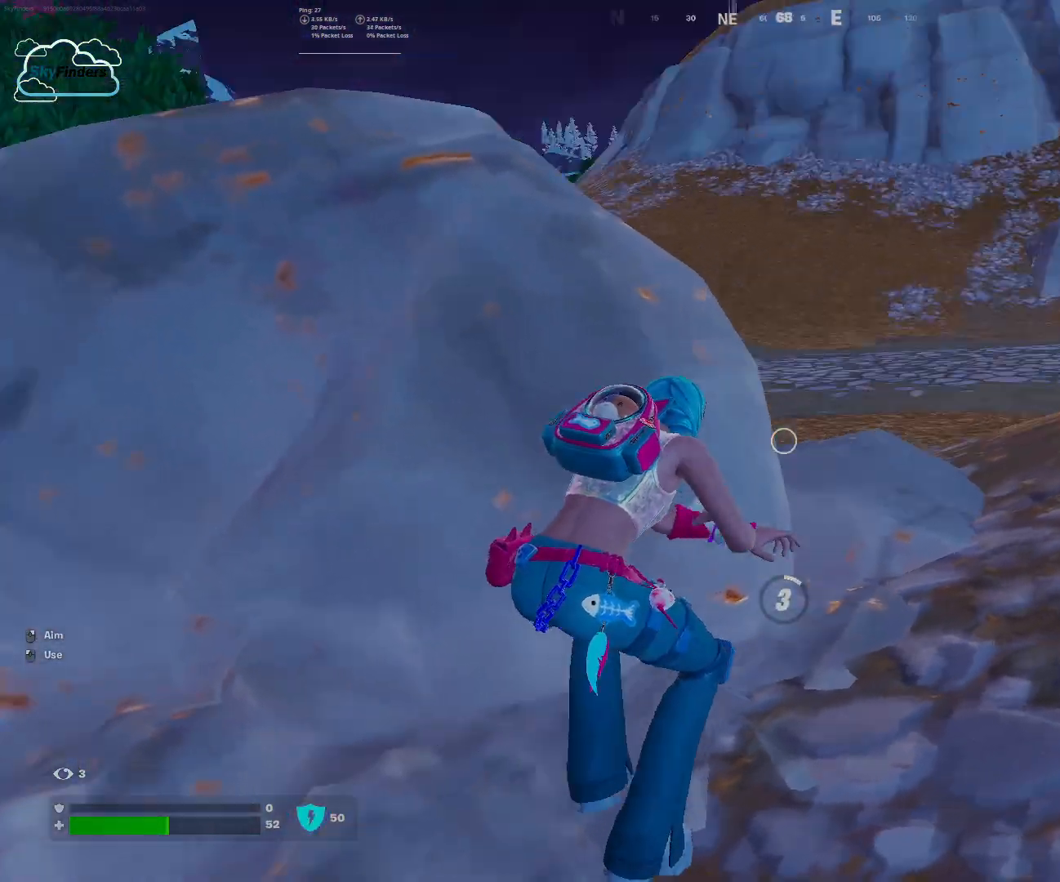
{"keys": ["d", "w"], "mouse": ["left"], "events": [[333, "w", "up"], [400, "mouse_left", "down"], [467, "w", "down"]]}
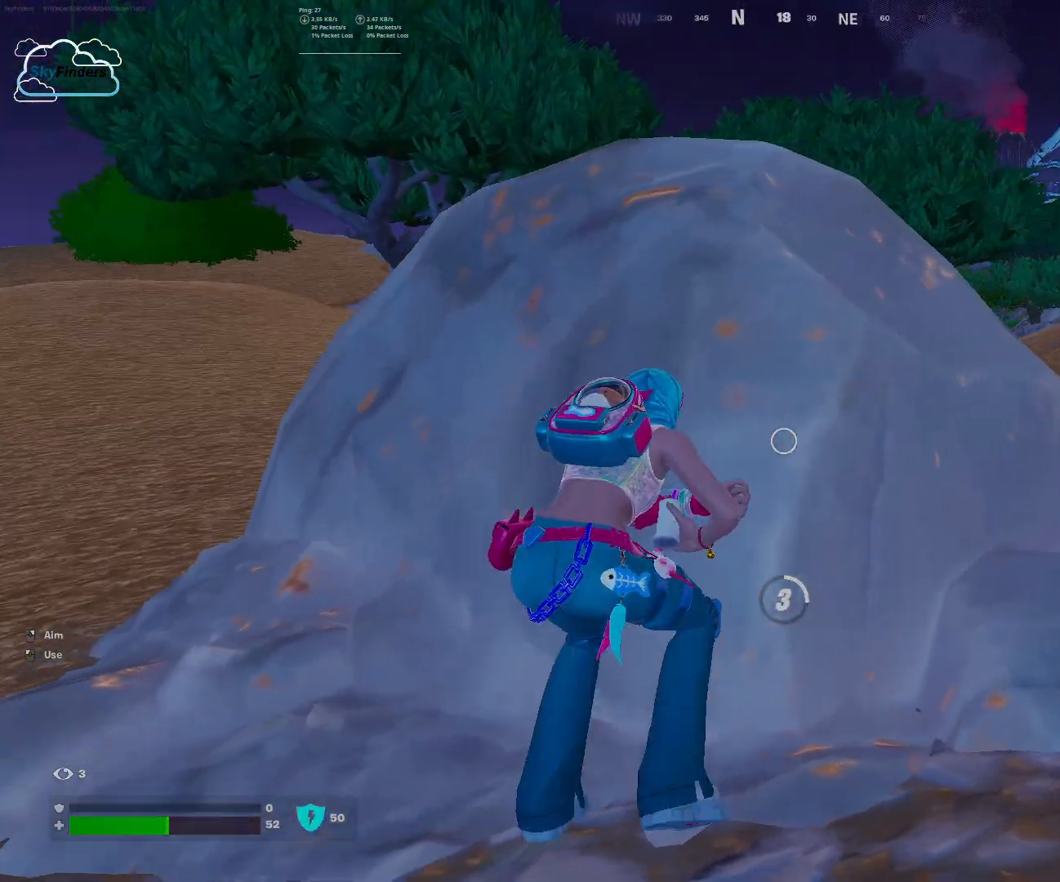
{"keys": [], "mouse": [], "events": [[67, "mouse_left", "up"], [367, "w", "up"], [433, "d", "up"]]}
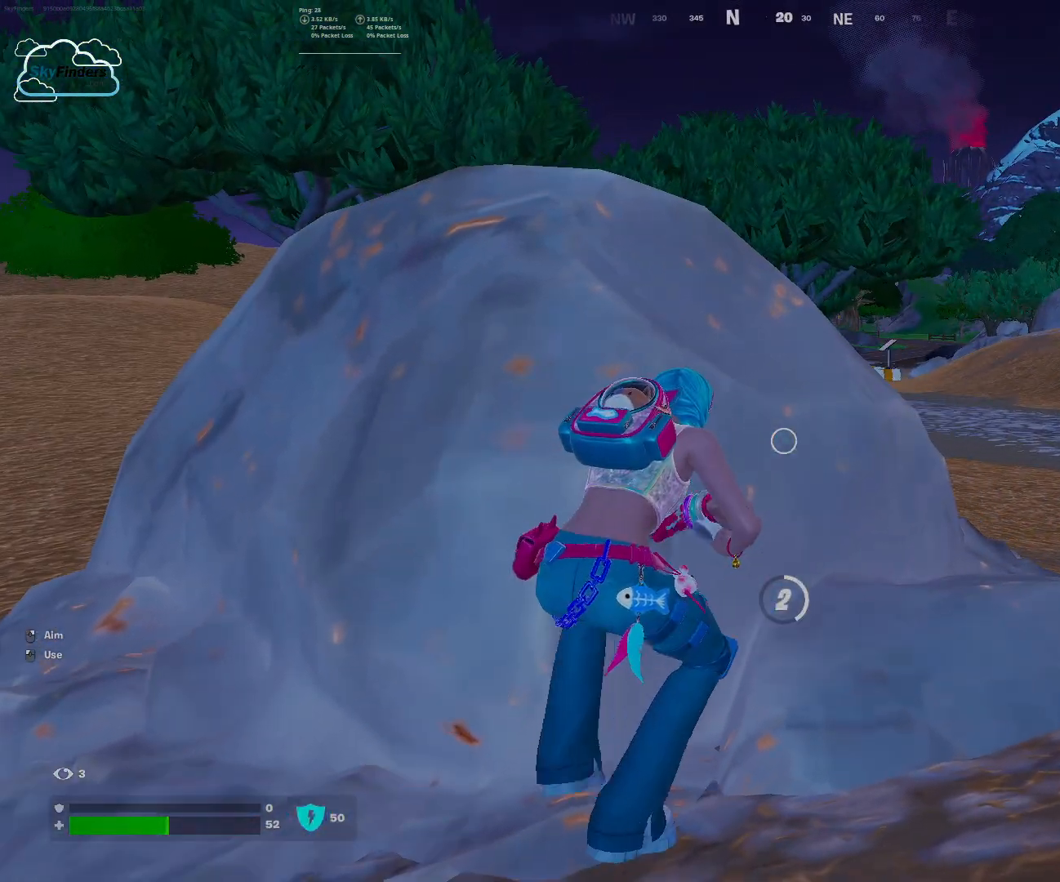
{"keys": [], "mouse": [], "events": []}
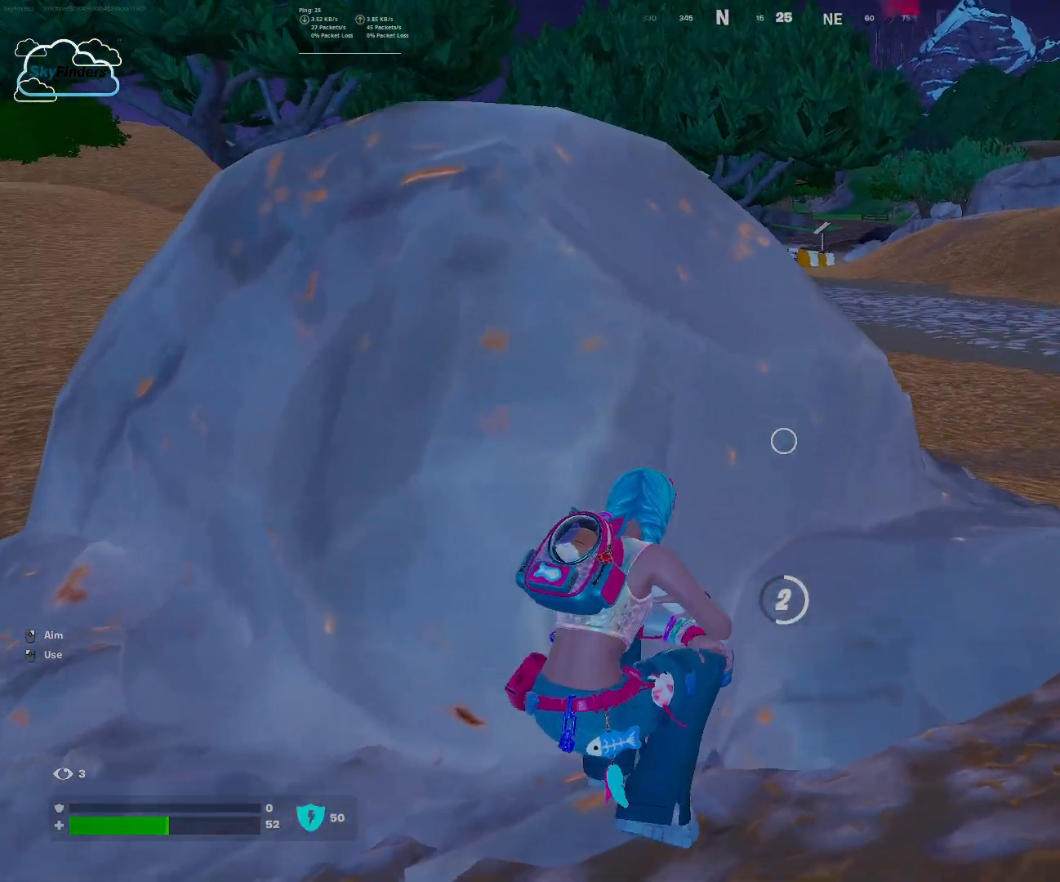
{"keys": ["d"], "mouse": [], "events": [[167, "d", "down"]]}
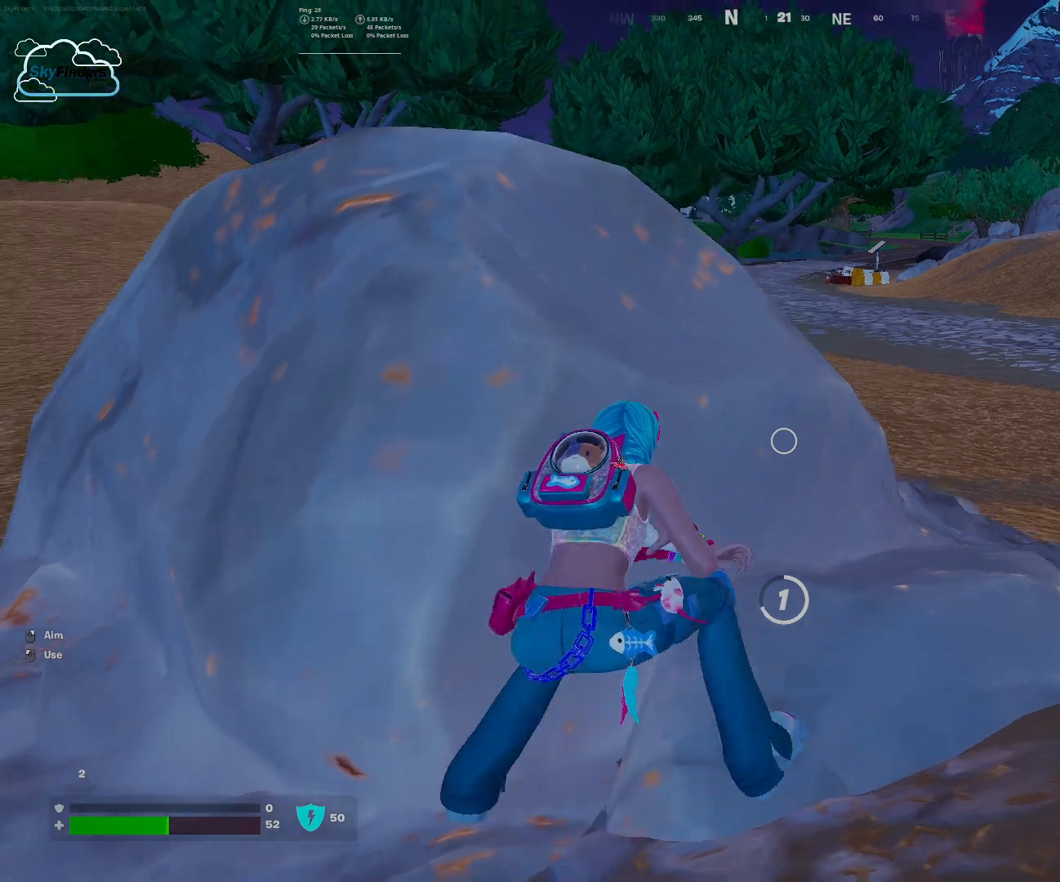
{"keys": ["d"], "mouse": [], "events": []}
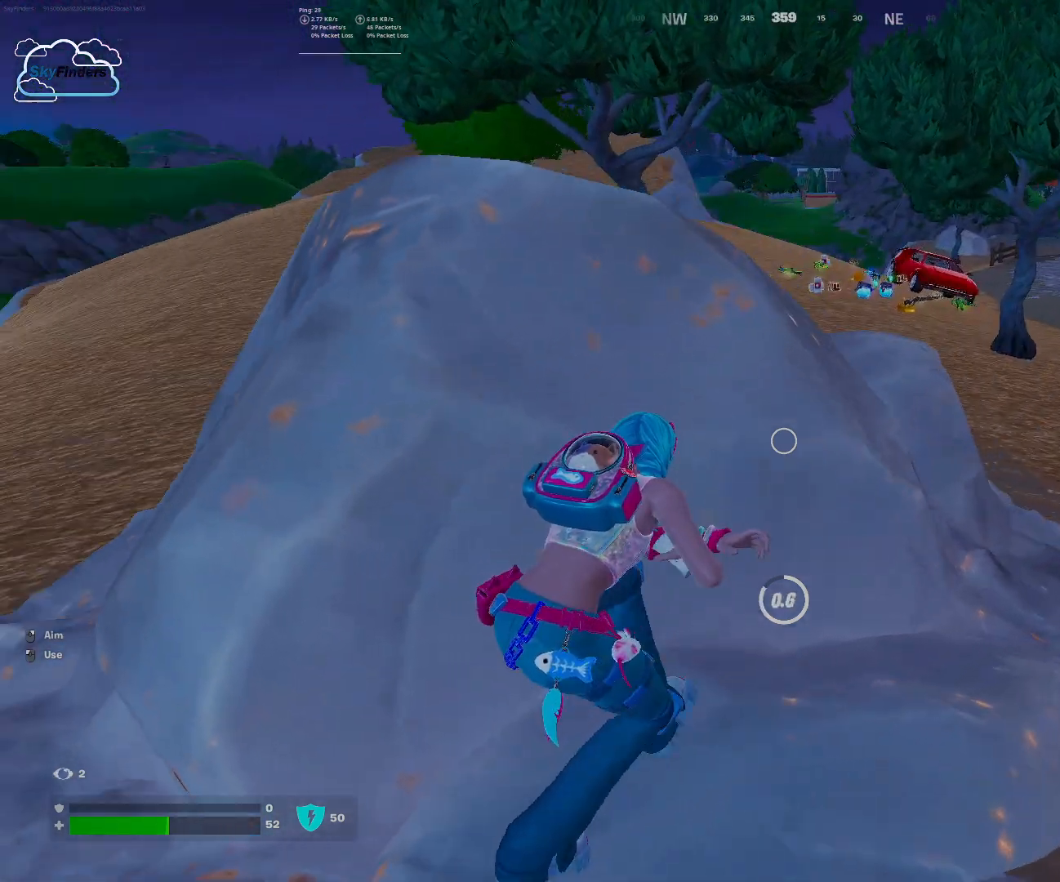
{"keys": [], "mouse": [], "events": [[133, "d", "up"]]}